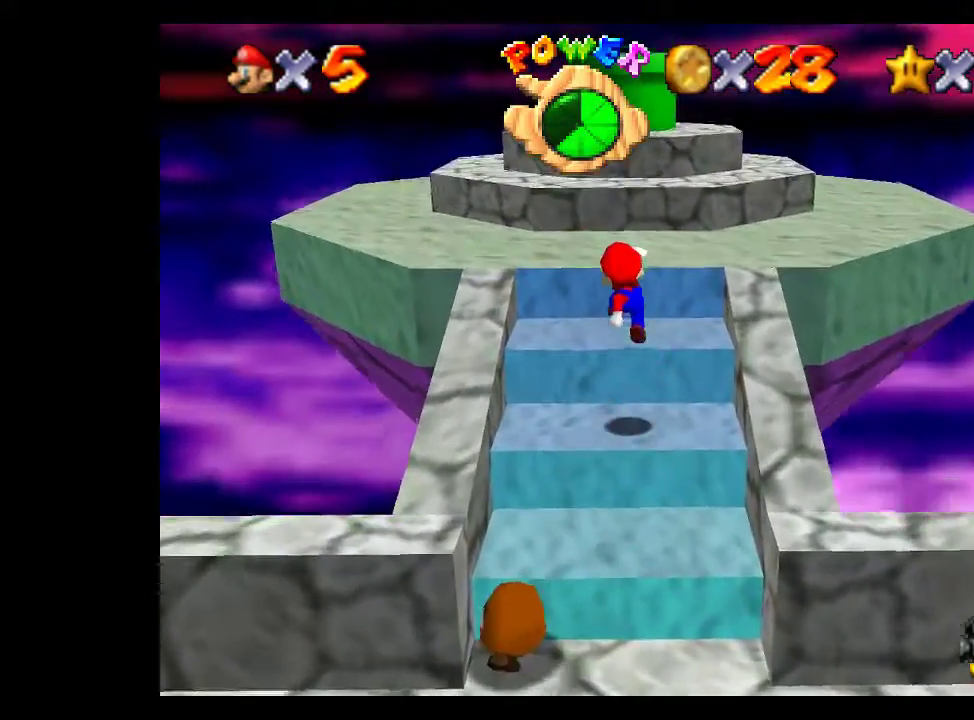
Gameplay with a controller (Xbox layout); each line is a JSON object with the inputs held at the frame after it. "events" lists button and stick changes between this image and that frame as [ms after this image, input, new state], when the widget could be followed in between.
{"buttons": ["A"], "left_stick": "up", "right_stick": "center", "events": [[100, "A", "up"], [400, "A", "down"]]}
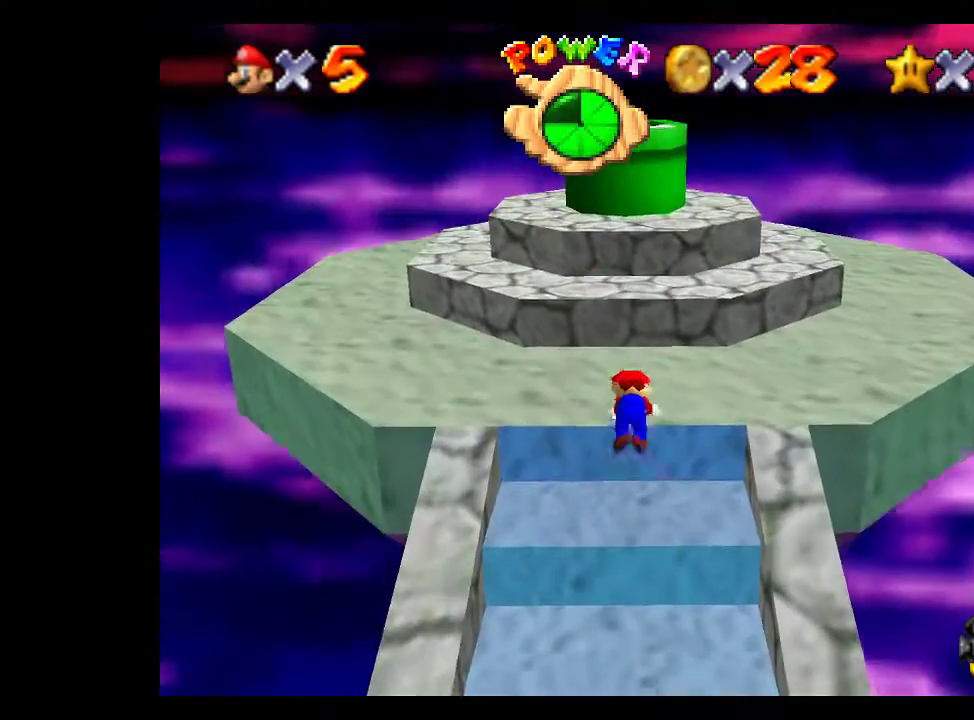
{"buttons": [], "left_stick": "up", "right_stick": "center", "events": [[300, "A", "up"]]}
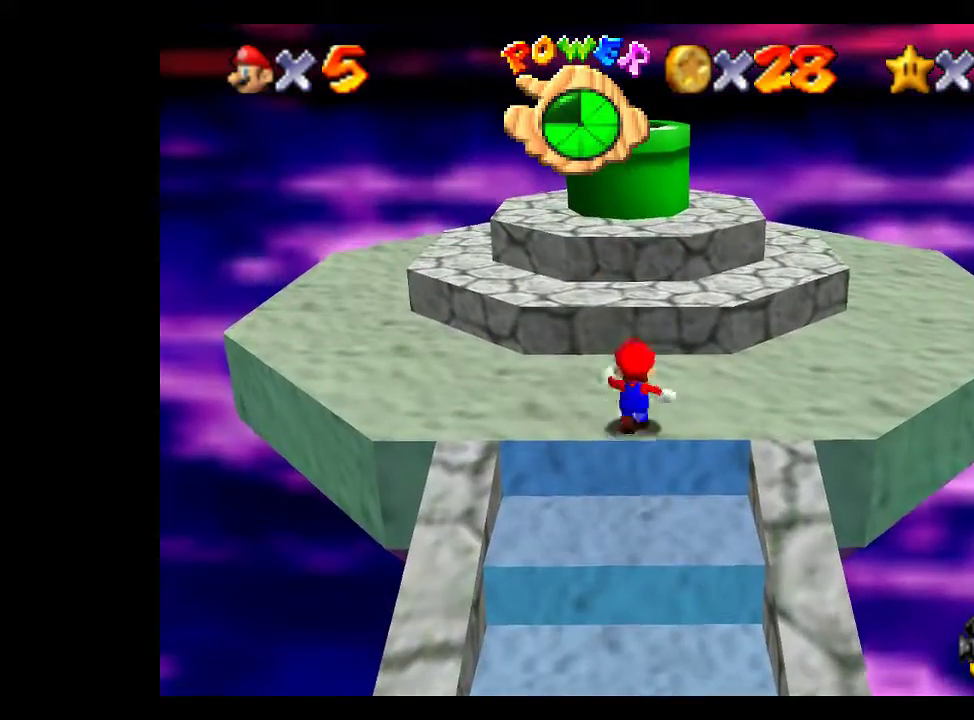
{"buttons": ["A"], "left_stick": "up", "right_stick": "center", "events": [[367, "A", "down"]]}
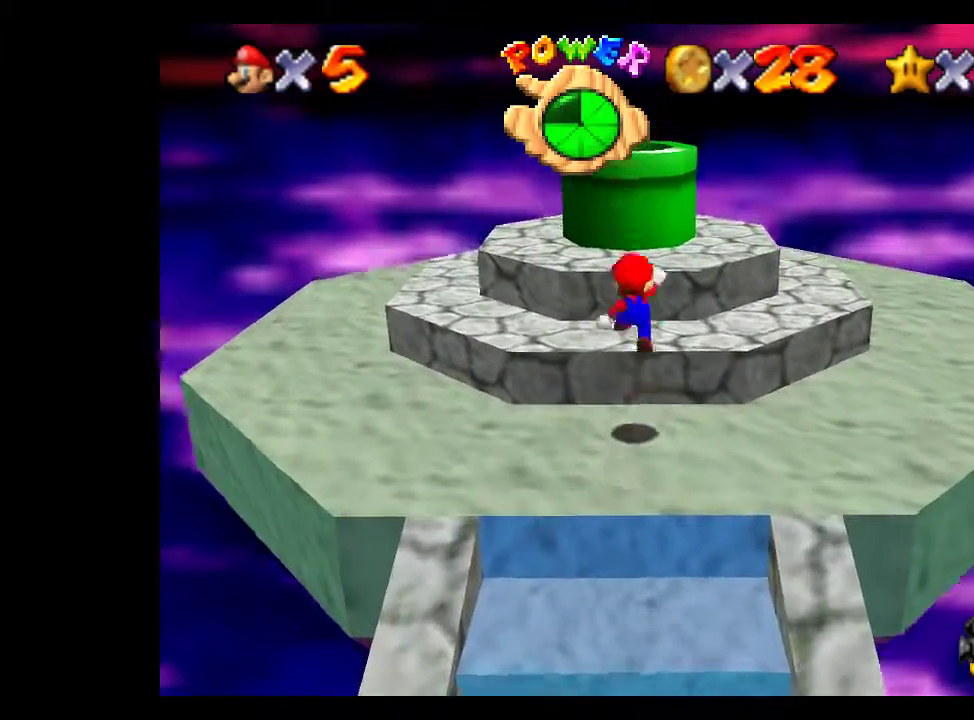
{"buttons": [], "left_stick": "center", "right_stick": "center", "events": [[167, "A", "up"], [200, "L1", "down"], [267, "L1", "up"], [367, "left_stick", "center"]]}
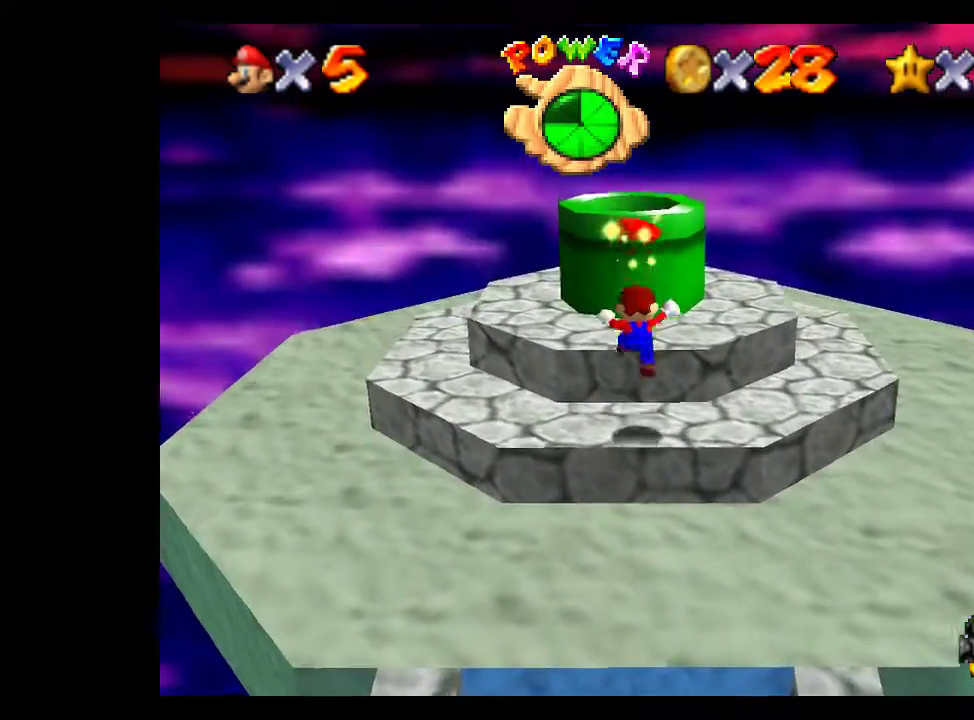
{"buttons": [], "left_stick": "center", "right_stick": "center", "events": []}
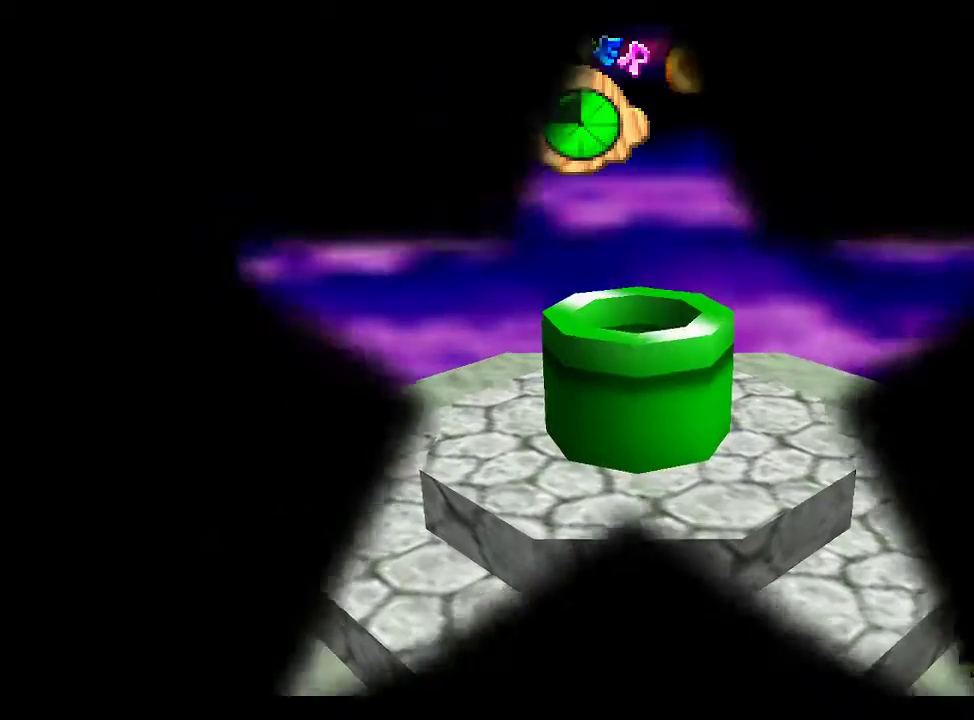
{"buttons": [], "left_stick": "center", "right_stick": "center", "events": []}
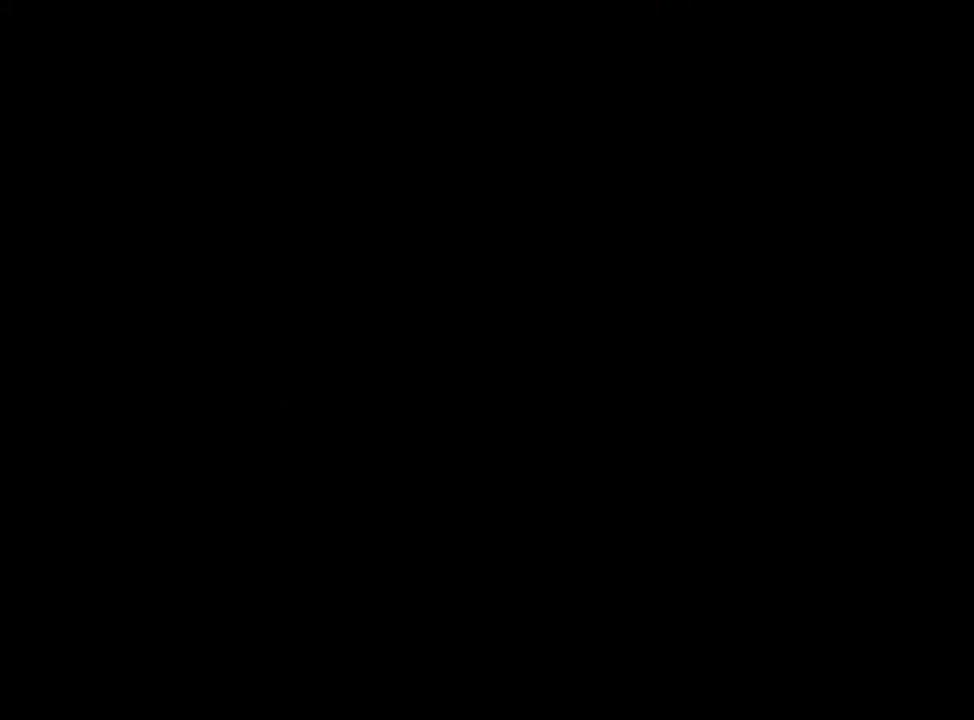
{"buttons": [], "left_stick": "down-left", "right_stick": "center", "events": [[100, "left_stick", "down-left"]]}
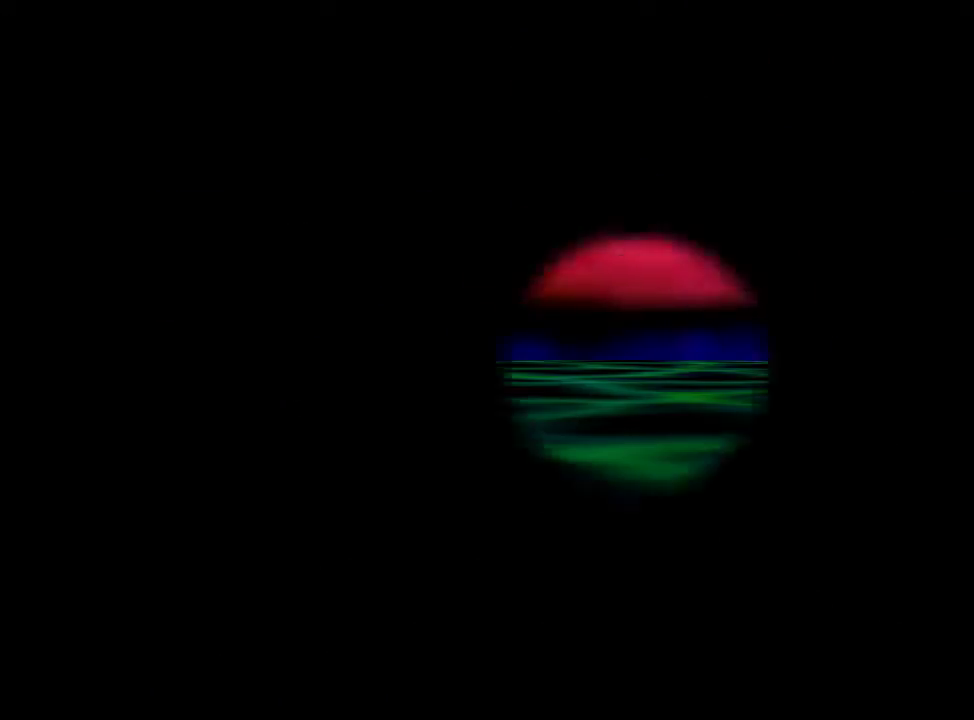
{"buttons": [], "left_stick": "down-left", "right_stick": "center", "events": []}
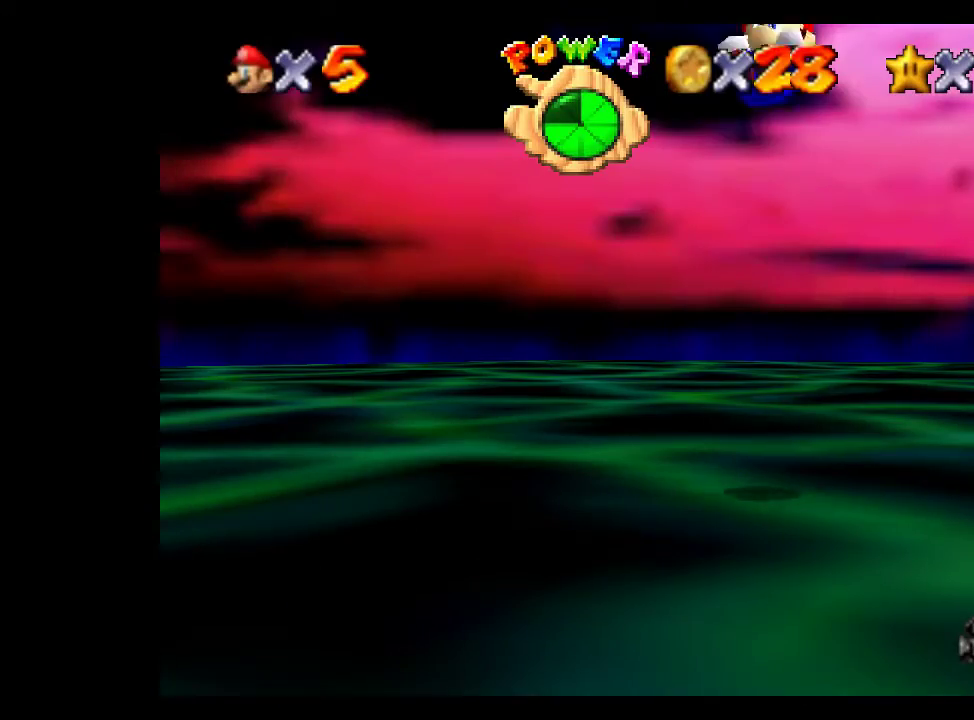
{"buttons": [], "left_stick": "down-left", "right_stick": "center", "events": [[100, "L1", "down"], [233, "L1", "up"]]}
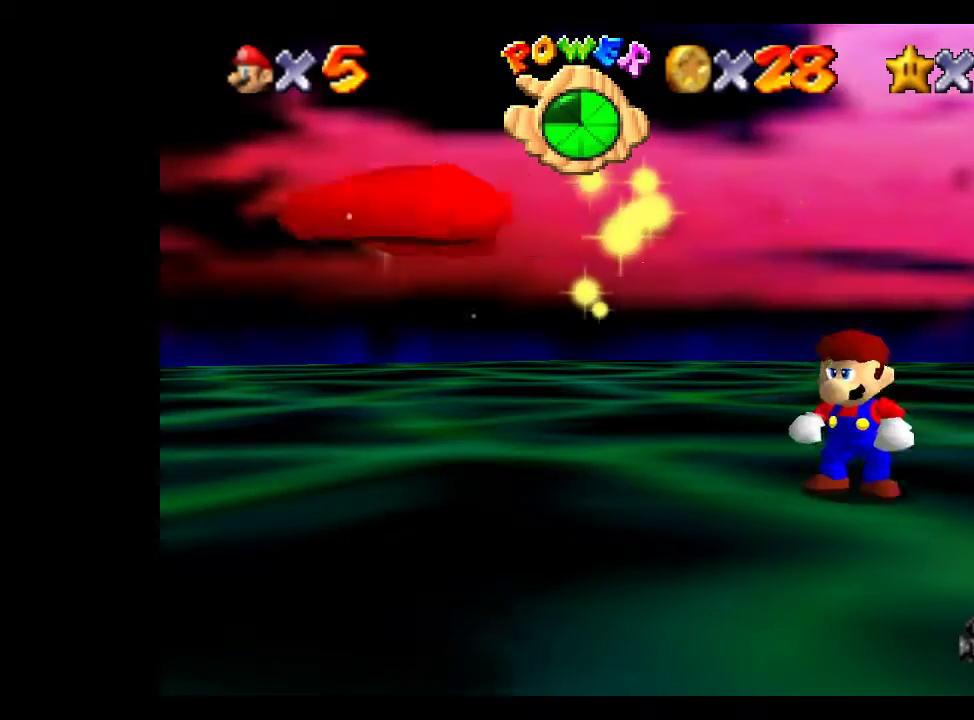
{"buttons": [], "left_stick": "center", "right_stick": "center", "events": [[333, "left_stick", "center"]]}
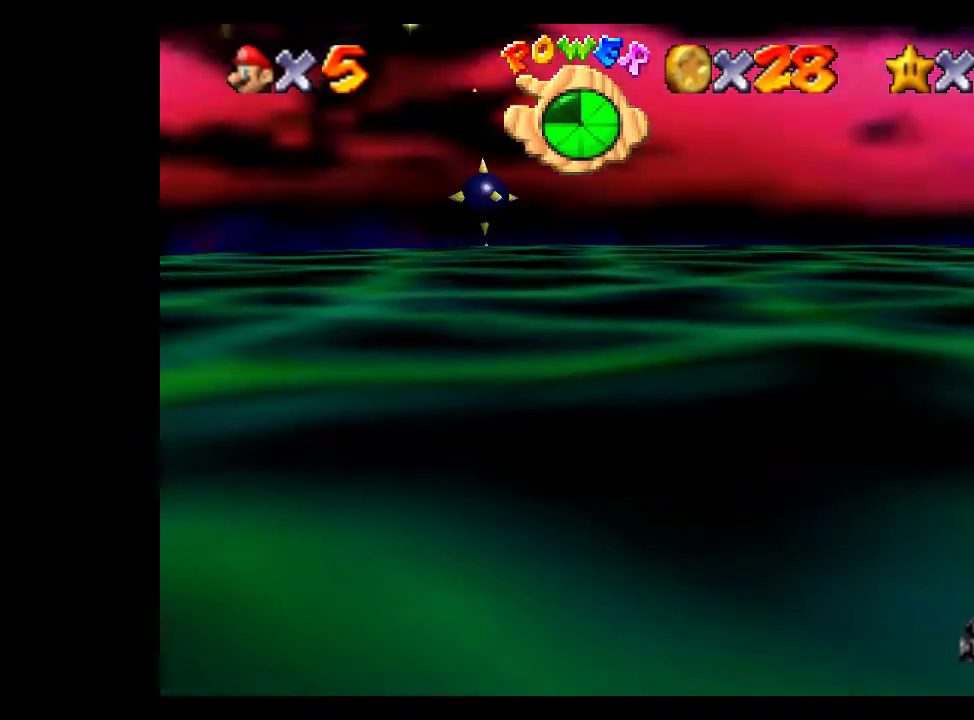
{"buttons": [], "left_stick": "left", "right_stick": "center", "events": [[500, "left_stick", "left"]]}
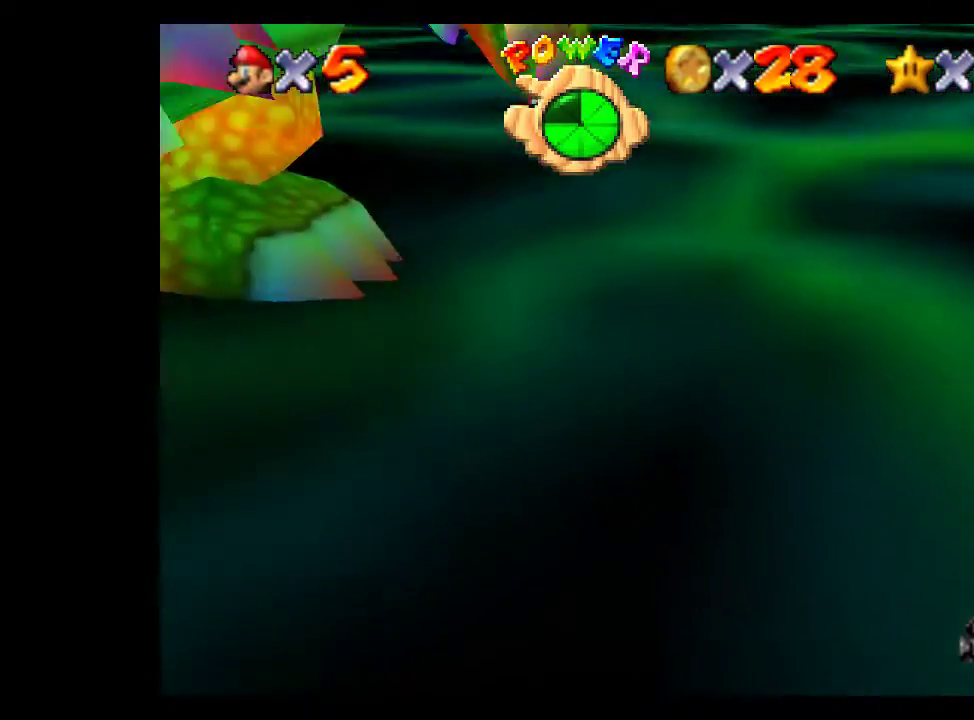
{"buttons": [], "left_stick": "up", "right_stick": "center", "events": [[100, "left_stick", "up-left"], [333, "left_stick", "up"]]}
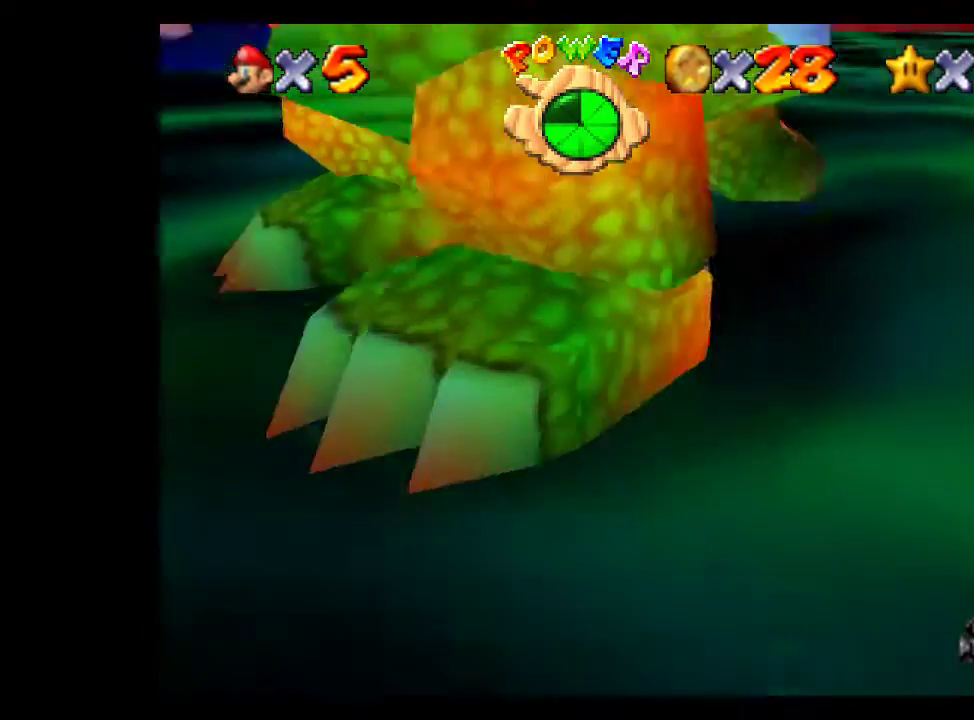
{"buttons": [], "left_stick": "up-right", "right_stick": "center", "events": [[133, "left_stick", "up-right"]]}
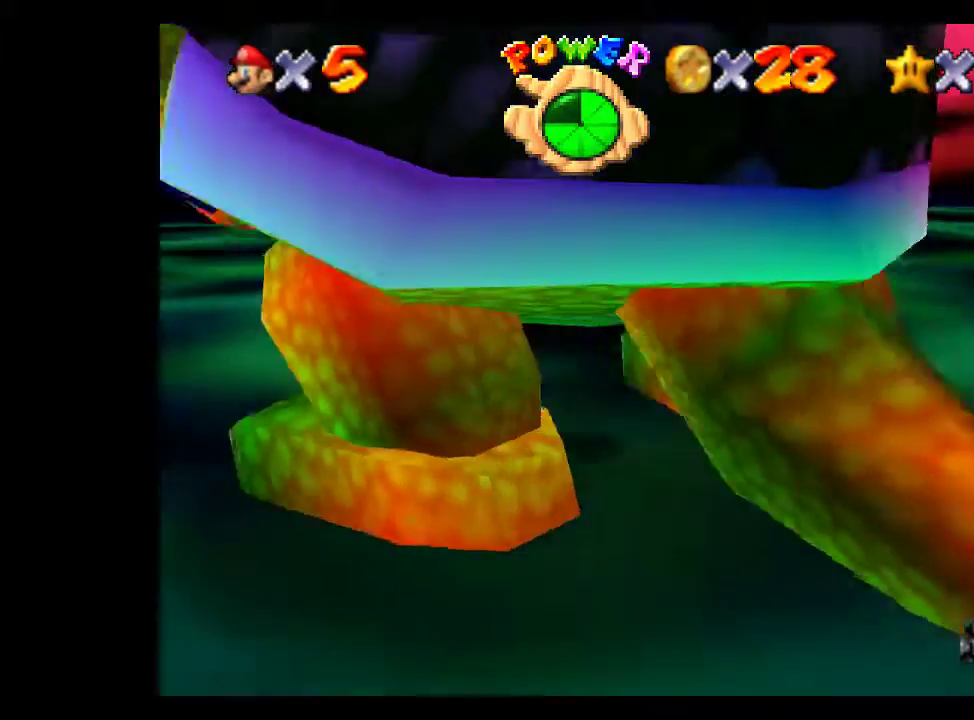
{"buttons": ["A"], "left_stick": "up-right", "right_stick": "center", "events": [[233, "A", "down"], [300, "A", "up"], [367, "A", "down"]]}
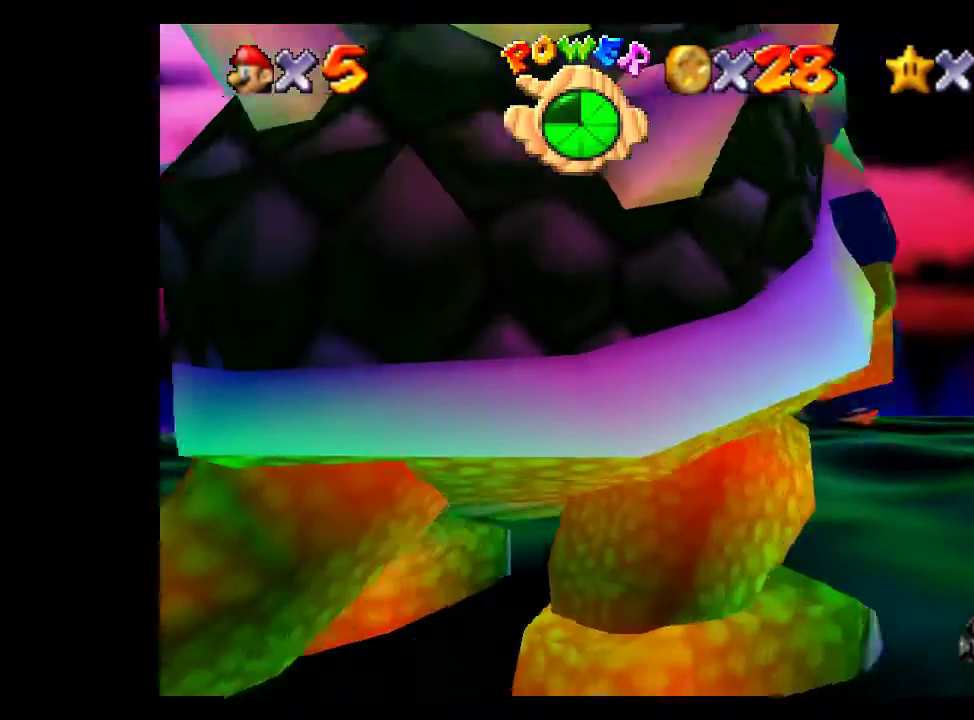
{"buttons": [], "left_stick": "right", "right_stick": "center", "events": [[33, "left_stick", "right"], [100, "A", "up"], [167, "A", "down"], [267, "A", "up"], [333, "left_stick", "down-right"], [367, "A", "down"], [433, "A", "up"], [467, "left_stick", "right"]]}
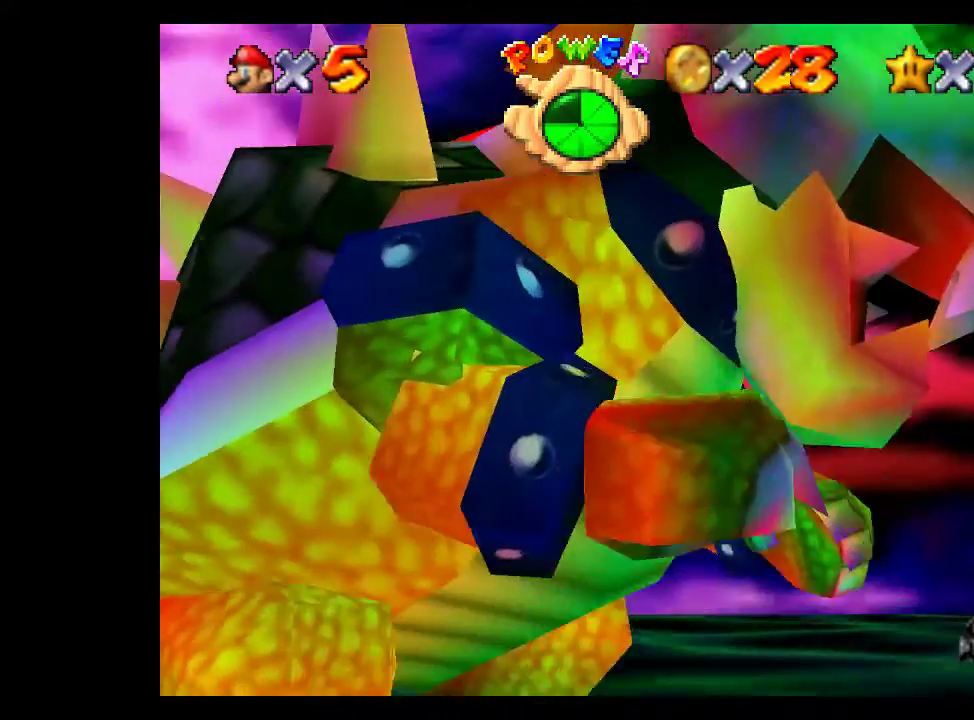
{"buttons": [], "left_stick": "right", "right_stick": "center", "events": [[167, "A", "down"], [167, "left_stick", "down-right"], [233, "A", "up"], [333, "A", "down"], [367, "left_stick", "right"], [433, "A", "up"]]}
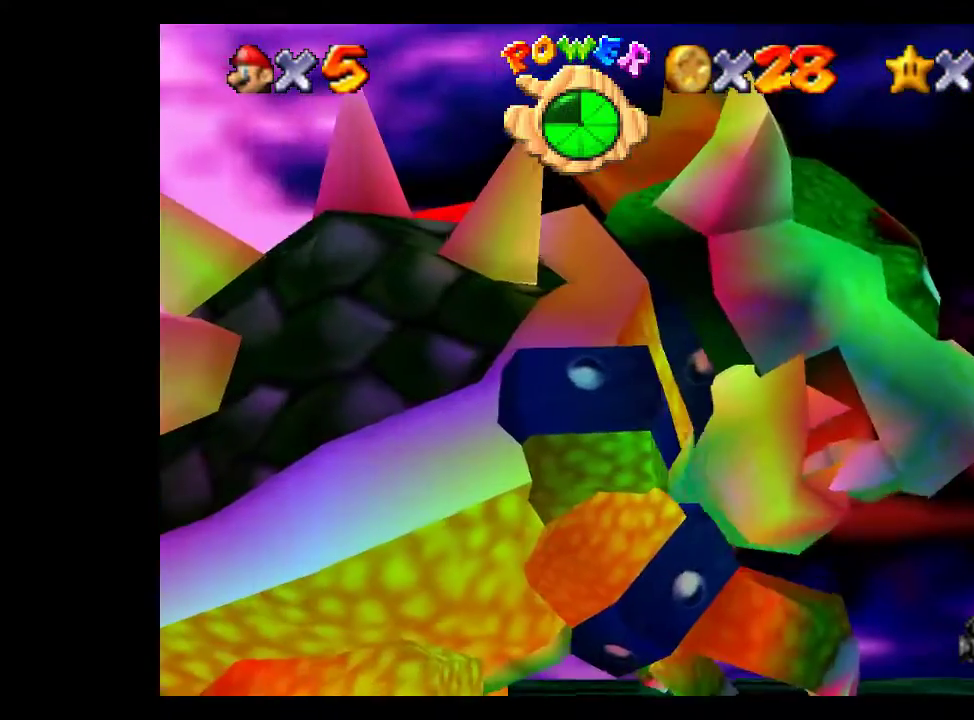
{"buttons": ["A"], "left_stick": "right", "right_stick": "center", "events": [[33, "A", "down"], [100, "A", "up"], [267, "A", "down"], [333, "A", "up"], [467, "A", "down"]]}
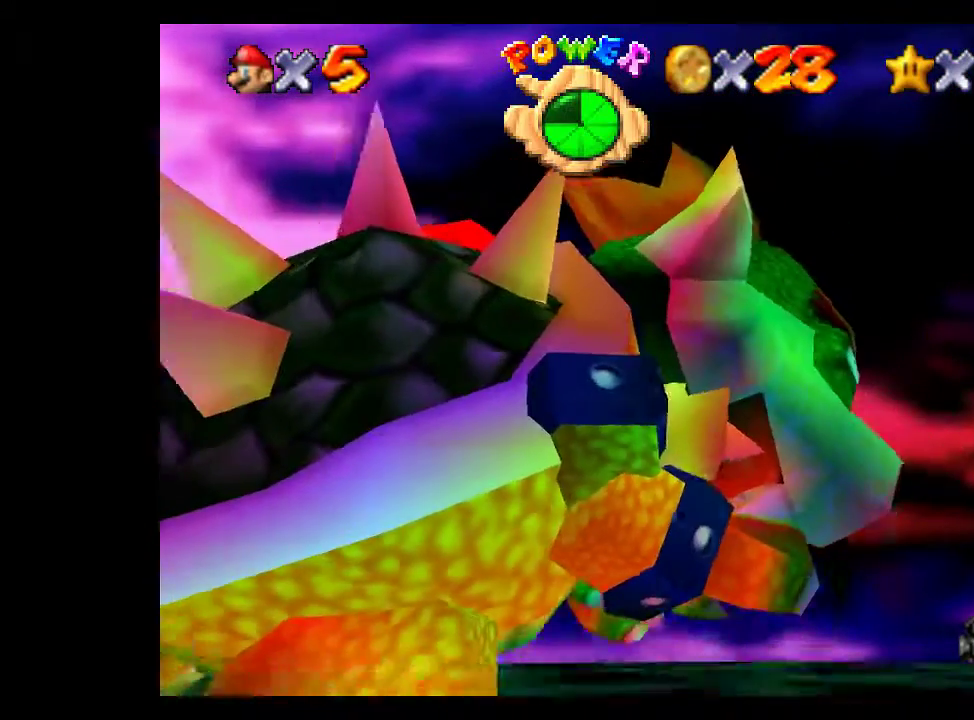
{"buttons": [], "left_stick": "up-right", "right_stick": "center", "events": [[67, "A", "up"], [200, "A", "down"], [200, "left_stick", "up-right"], [267, "A", "up"], [367, "A", "down"], [467, "A", "up"]]}
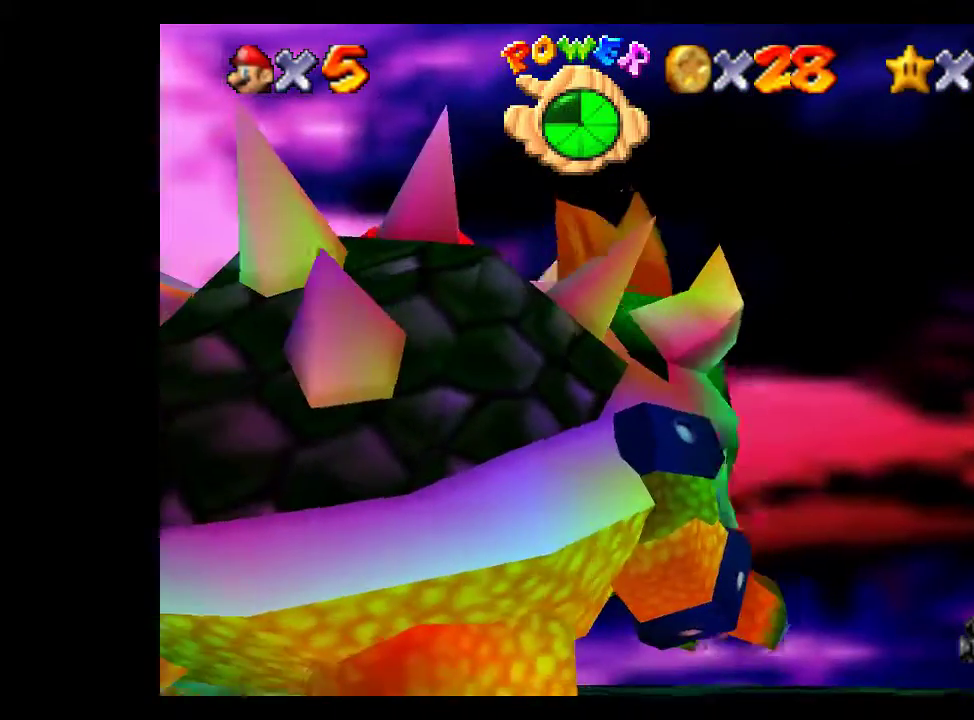
{"buttons": [], "left_stick": "center", "right_stick": "center", "events": [[67, "A", "down"], [133, "A", "up"], [133, "left_stick", "center"], [267, "A", "down"], [333, "A", "up"], [433, "A", "down"], [500, "A", "up"]]}
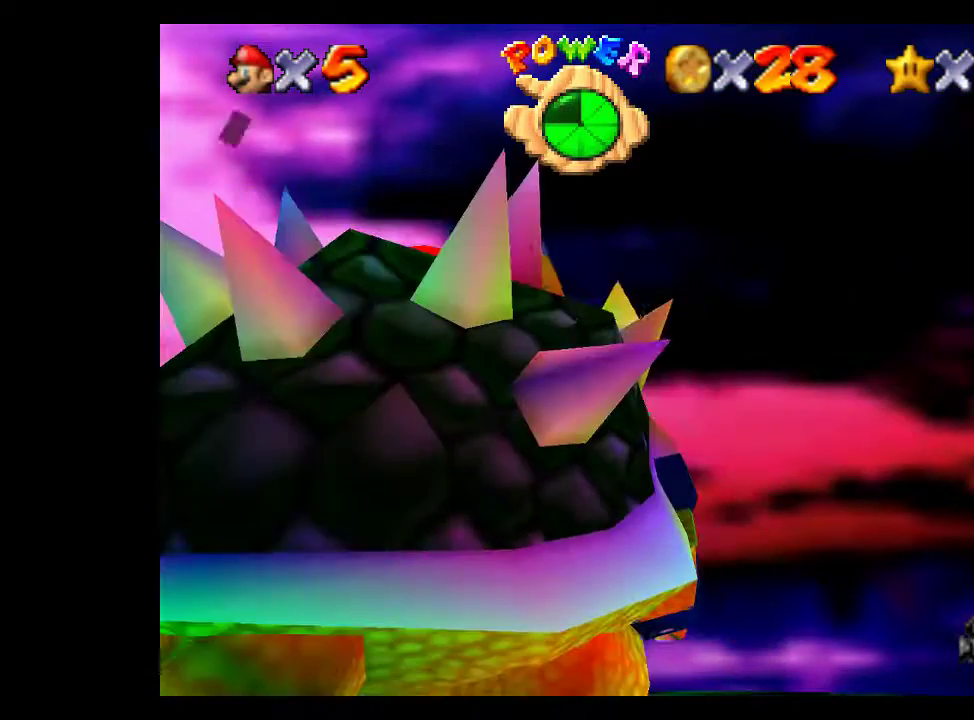
{"buttons": [], "left_stick": "center", "right_stick": "center", "events": [[67, "A", "down"], [167, "A", "up"], [233, "A", "down"], [333, "A", "up"], [400, "A", "down"], [500, "A", "up"]]}
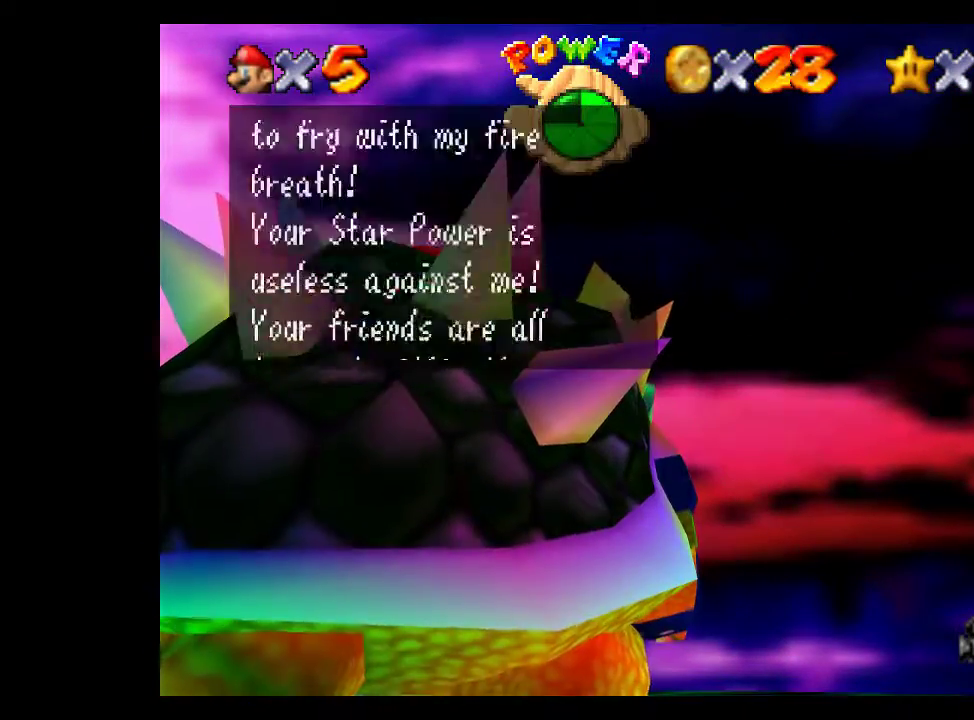
{"buttons": [], "left_stick": "center", "right_stick": "center", "events": [[67, "A", "down"], [167, "A", "up"], [233, "A", "down"], [333, "A", "up"], [400, "A", "down"], [467, "A", "up"]]}
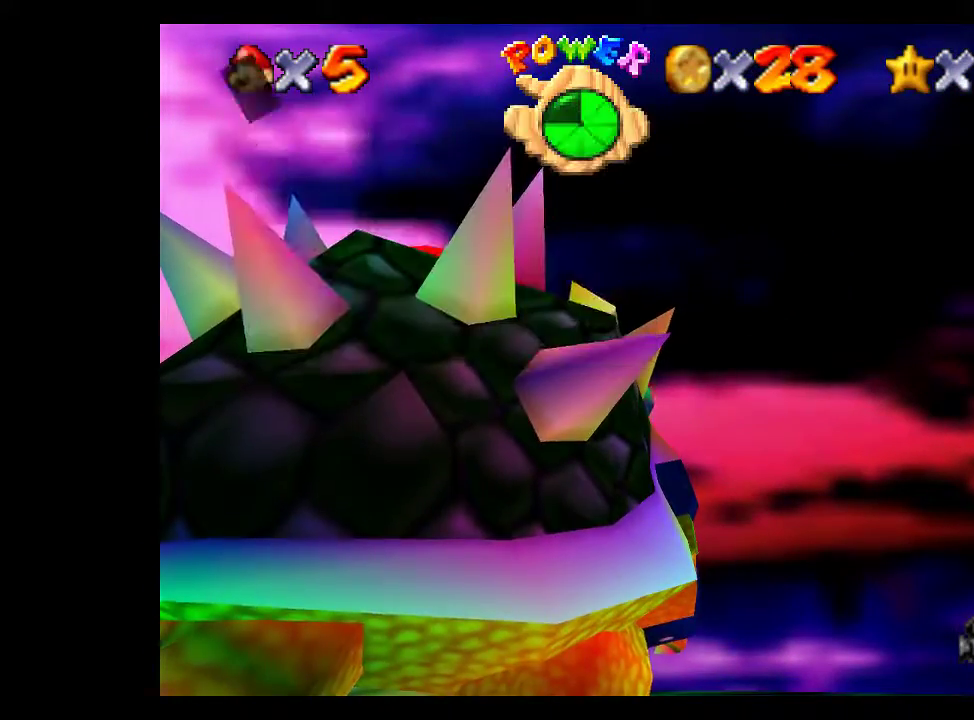
{"buttons": ["L1"], "left_stick": "center", "right_stick": "center", "events": [[33, "A", "down"], [133, "A", "up"], [400, "L1", "down"]]}
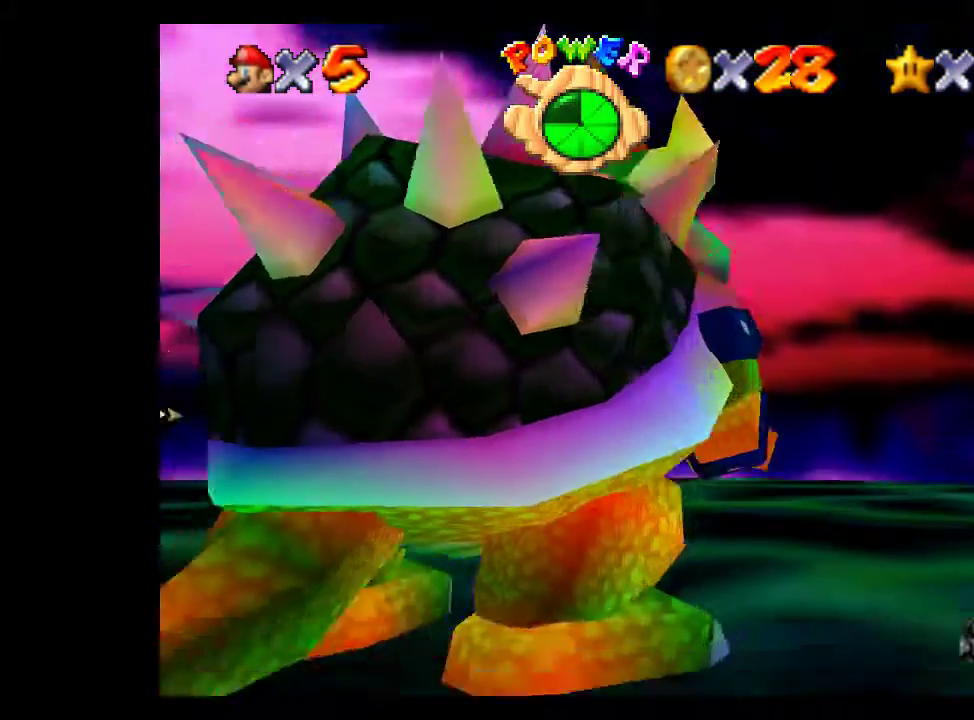
{"buttons": [], "left_stick": "left", "right_stick": "center", "events": [[33, "L1", "up"], [67, "left_stick", "left"]]}
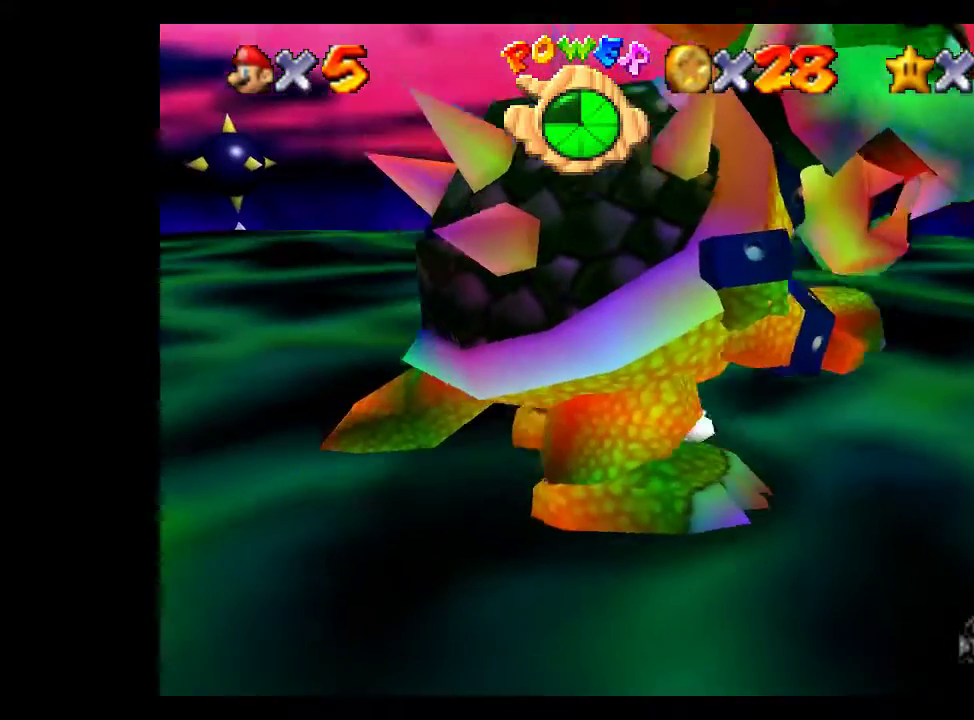
{"buttons": [], "left_stick": "down-left", "right_stick": "center", "events": [[367, "left_stick", "down-left"]]}
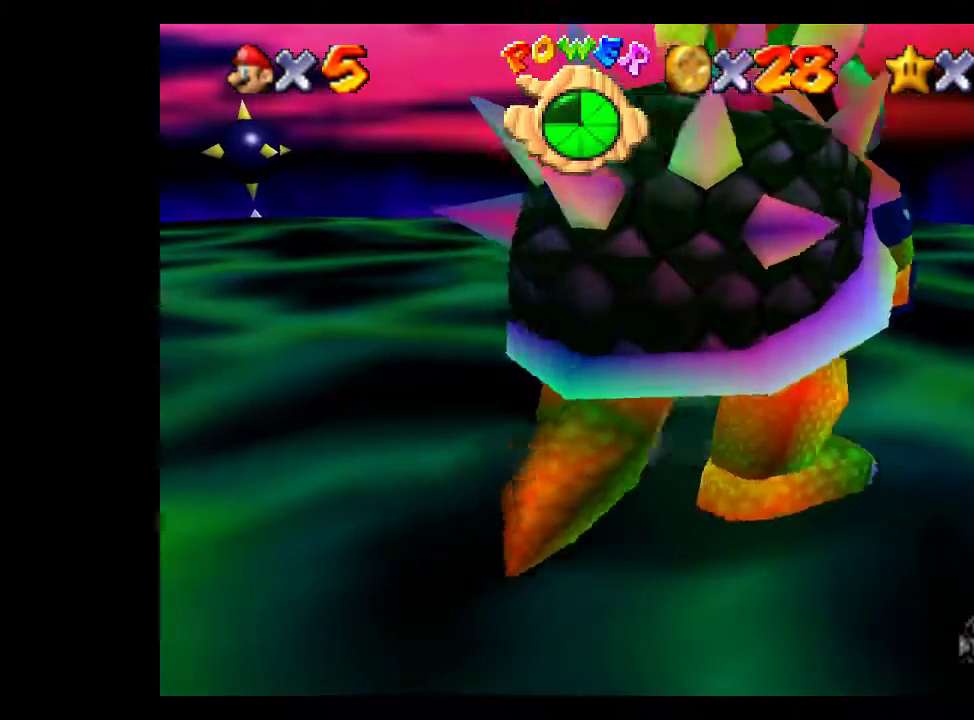
{"buttons": [], "left_stick": "down", "right_stick": "center", "events": [[67, "X", "down"], [100, "left_stick", "down"], [167, "X", "up"]]}
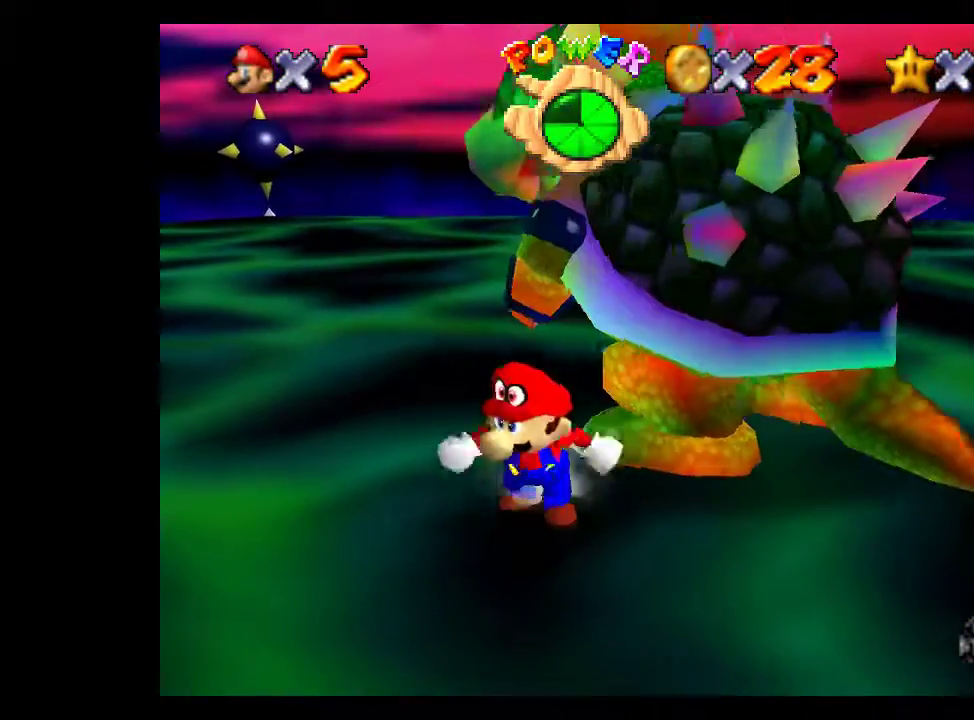
{"buttons": [], "left_stick": "down-right", "right_stick": "center", "events": [[200, "left_stick", "down-left"], [367, "left_stick", "down"], [500, "left_stick", "down-right"]]}
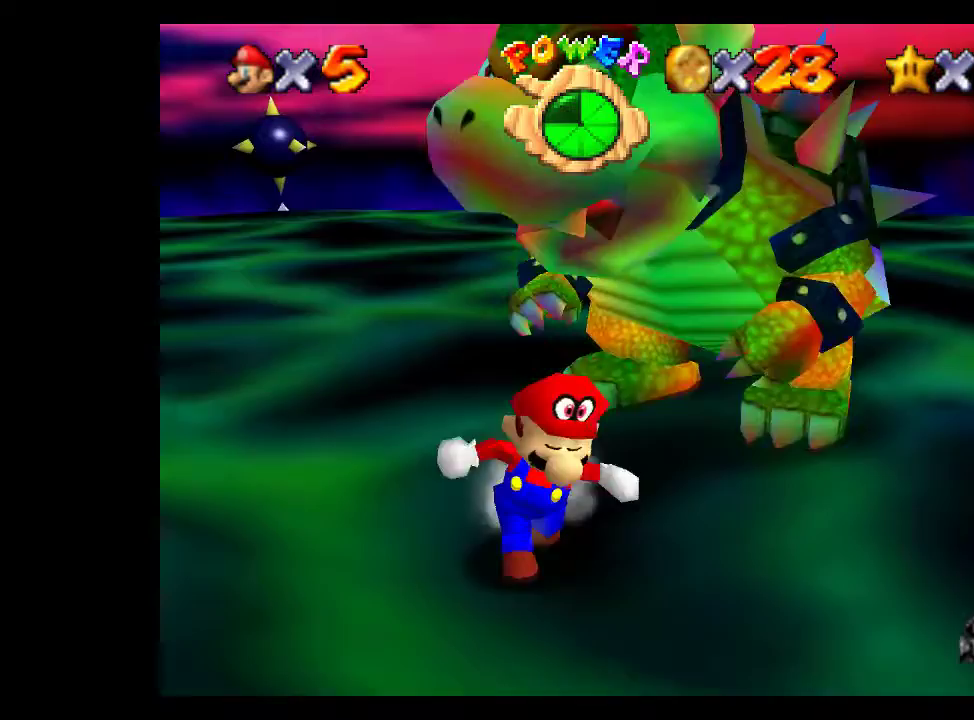
{"buttons": [], "left_stick": "right", "right_stick": "center", "events": [[433, "left_stick", "right"]]}
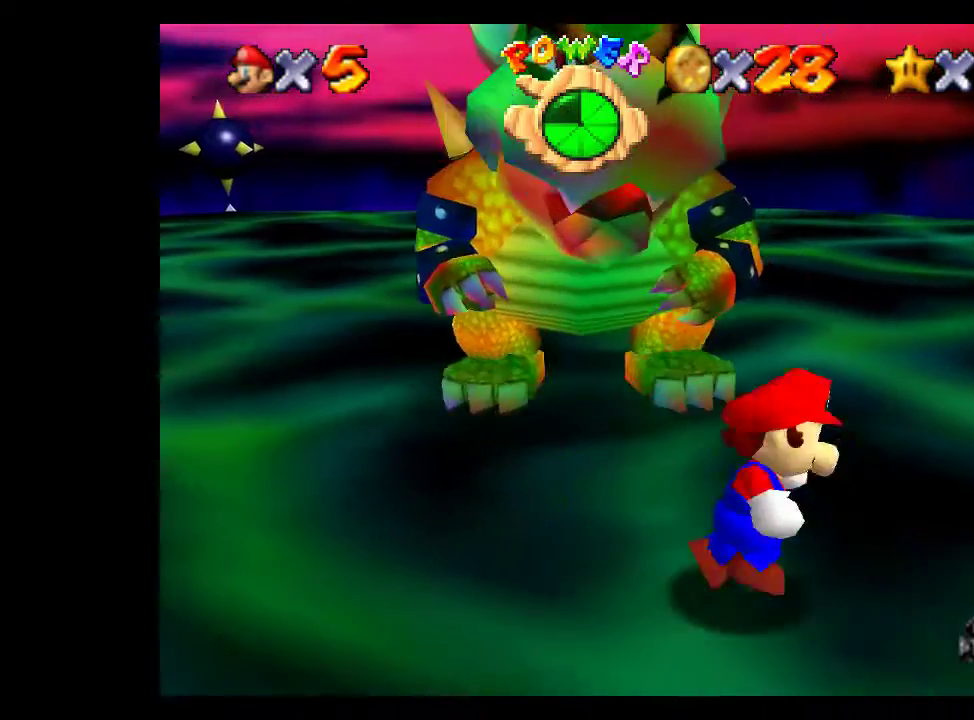
{"buttons": [], "left_stick": "up", "right_stick": "center", "events": [[33, "left_stick", "up-right"], [367, "left_stick", "up"]]}
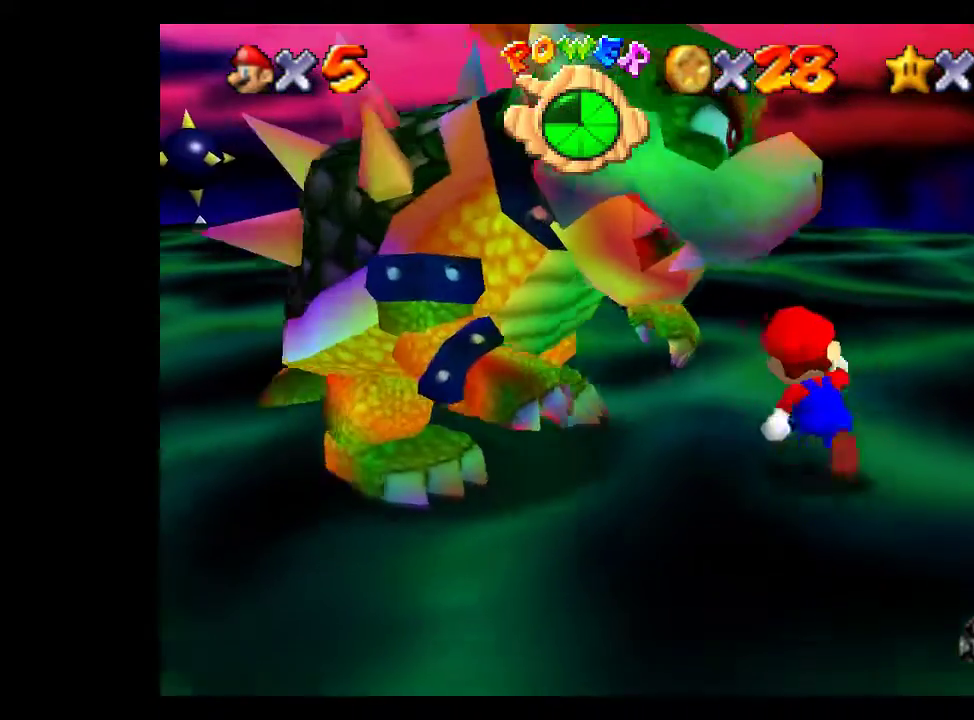
{"buttons": [], "left_stick": "left", "right_stick": "center", "events": [[133, "left_stick", "up-left"], [333, "left_stick", "left"]]}
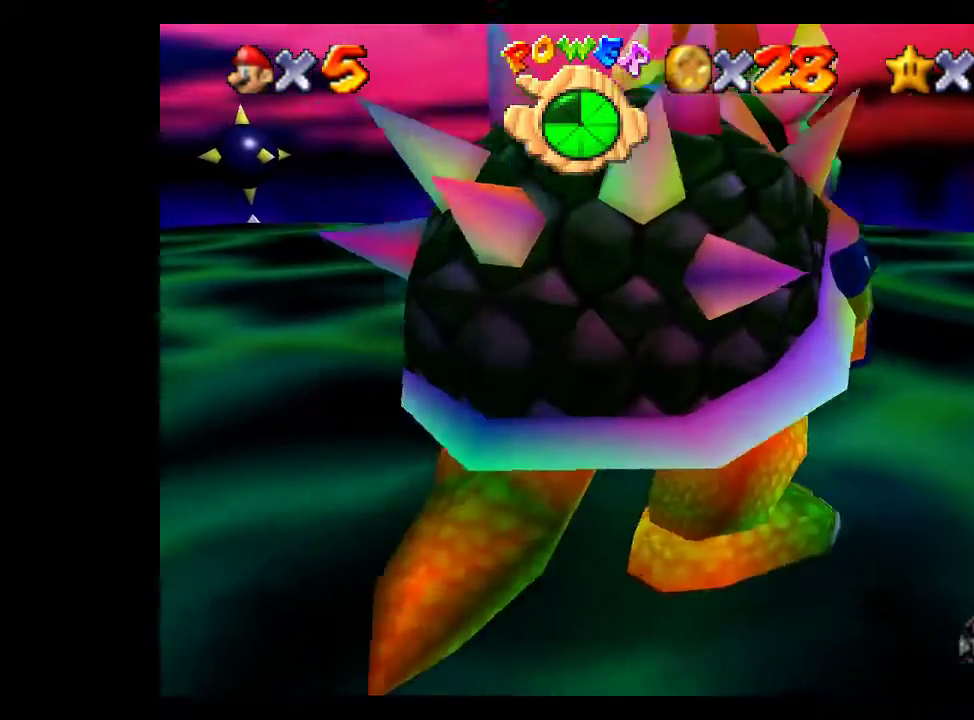
{"buttons": [], "left_stick": "down-right", "right_stick": "center", "events": [[233, "left_stick", "down-left"], [433, "left_stick", "down"], [500, "left_stick", "down-right"]]}